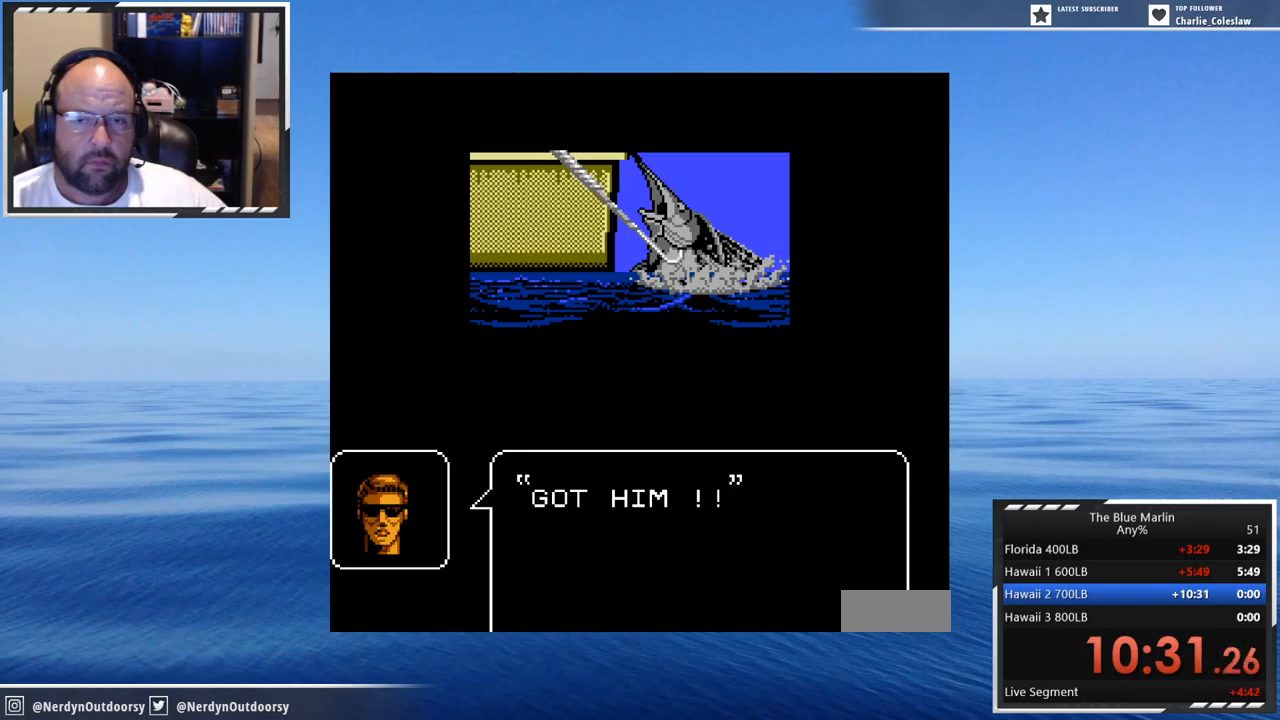
Gameplay with a controller (Nintendo layout); each line is a JSON object with the inputs held at the frame after it. "events" lists button and stick changes between this image and that frame as [ms after this image, input, new state], when the widget could be followed in between. Not read: L3 R3.
{"buttons": [], "events": [[50, "A", "down"], [167, "A", "up"], [367, "START", "down"], [484, "START", "up"]]}
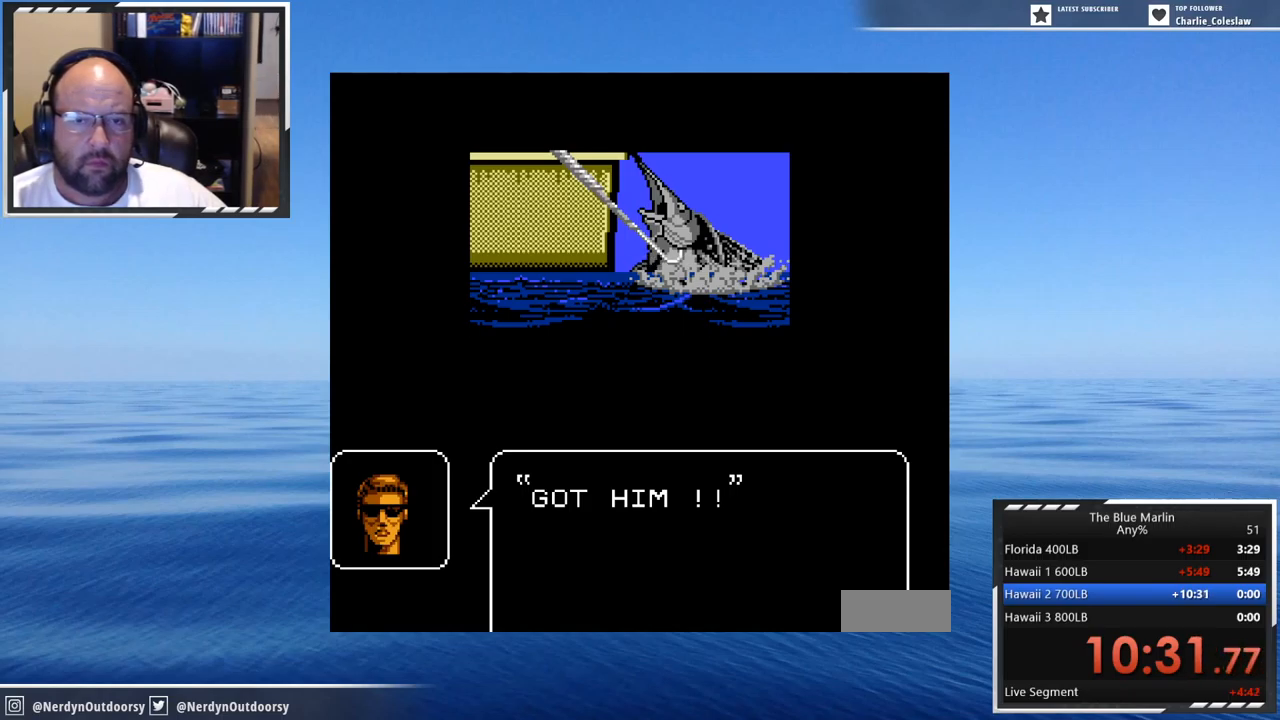
{"buttons": [], "events": [[200, "A", "down"], [317, "A", "up"]]}
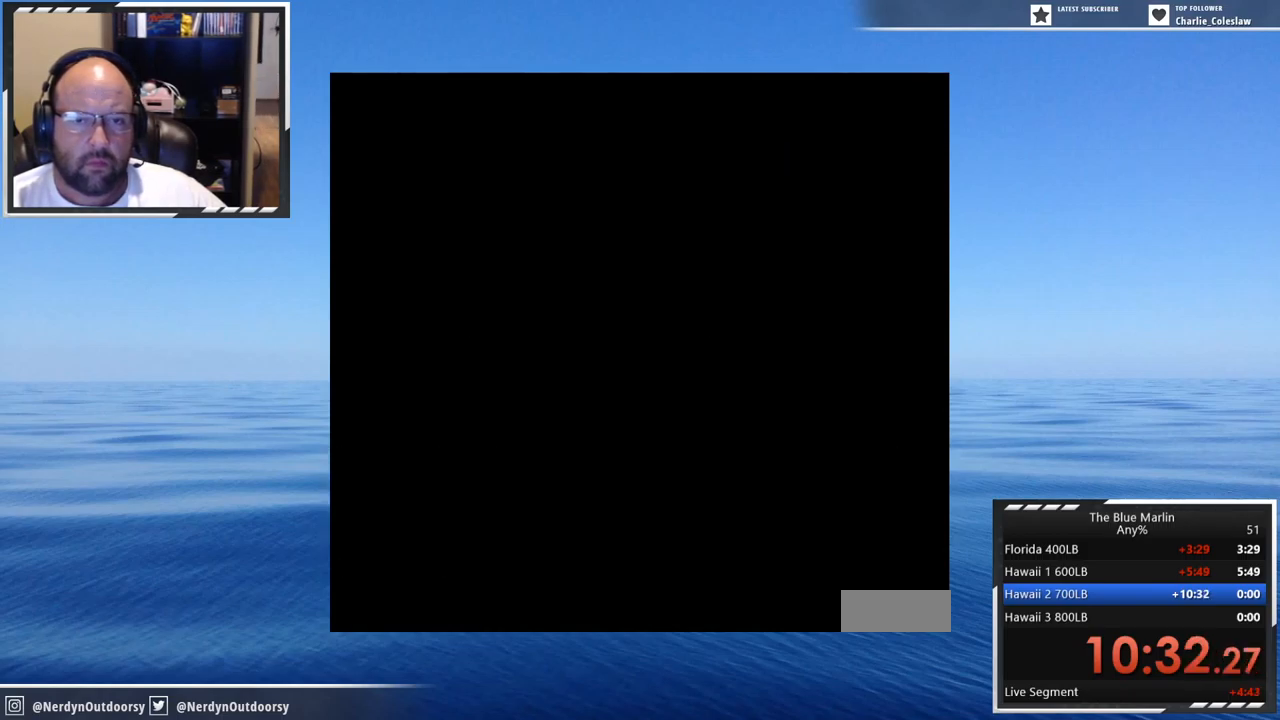
{"buttons": [], "events": []}
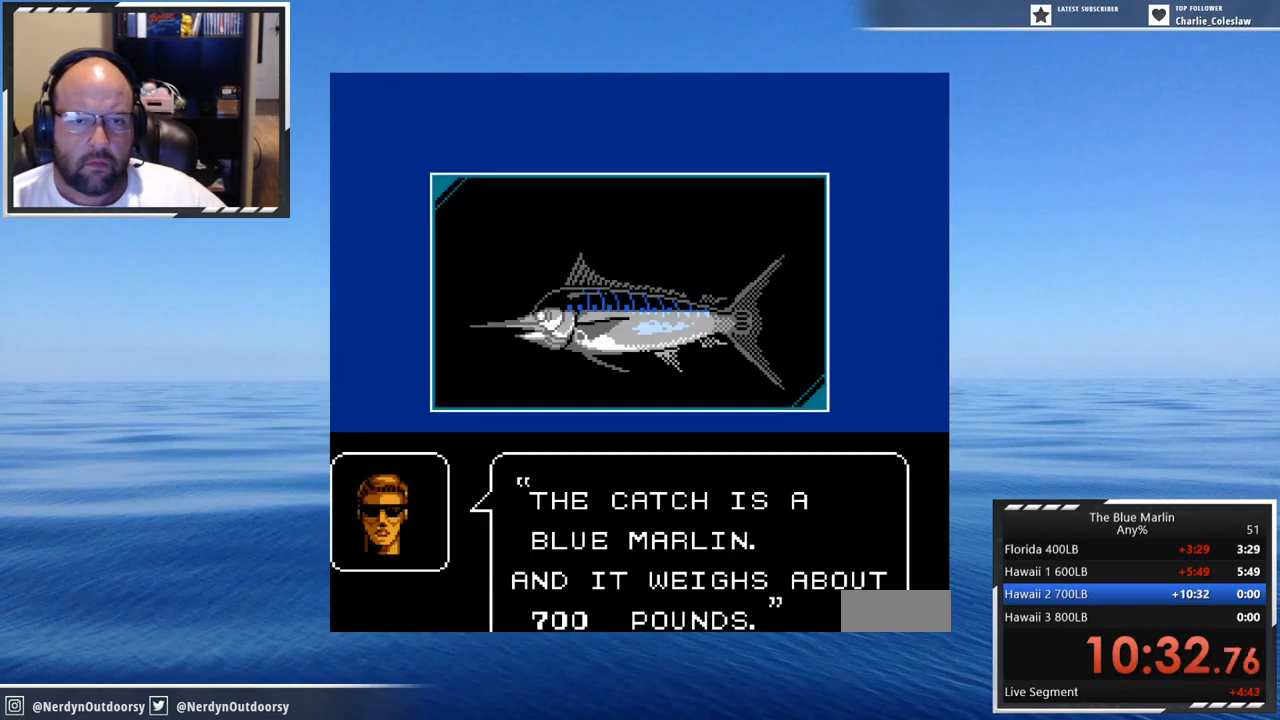
{"buttons": [], "events": [[184, "A", "down"], [300, "A", "up"]]}
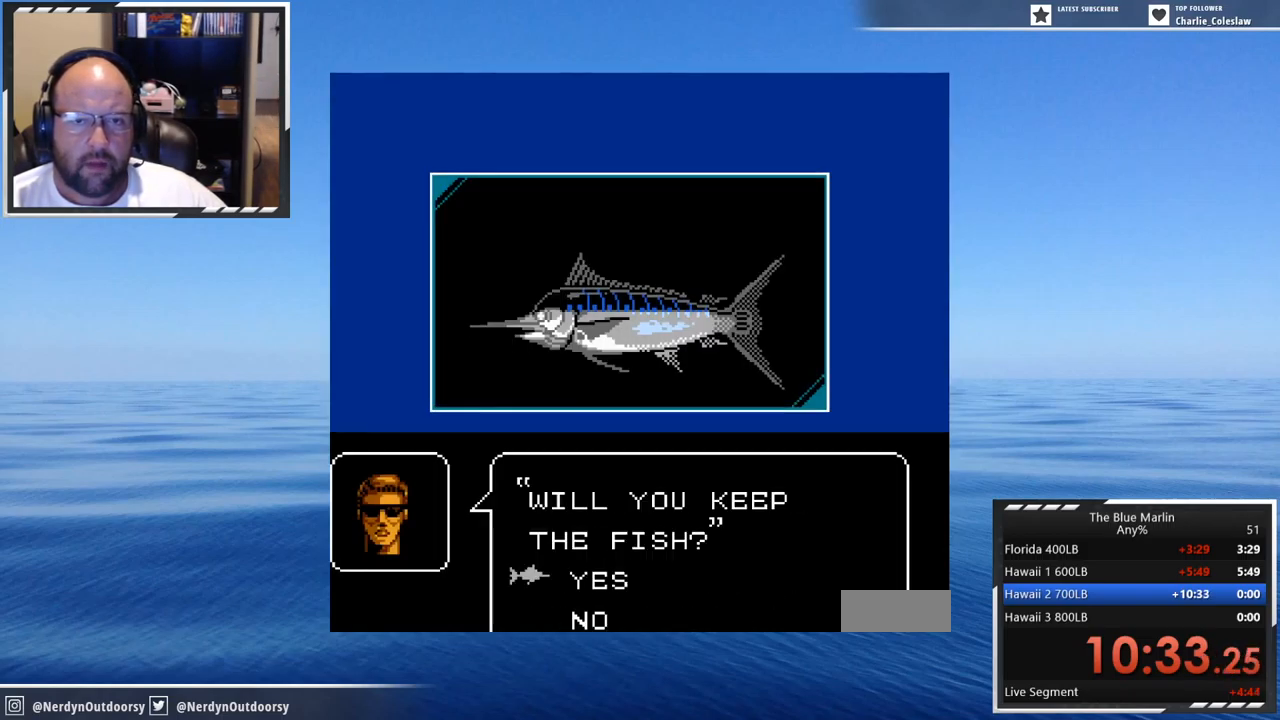
{"buttons": [], "events": [[350, "A", "down"], [484, "A", "up"]]}
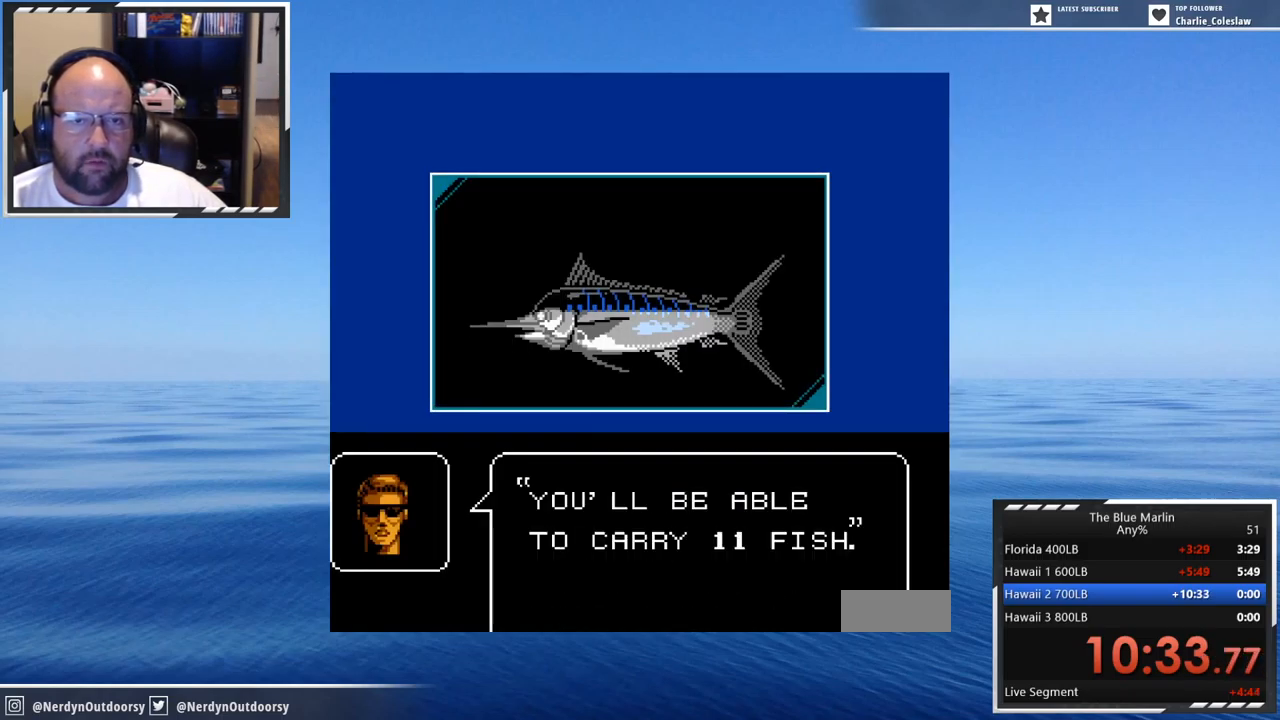
{"buttons": [], "events": [[317, "A", "down"], [434, "A", "up"]]}
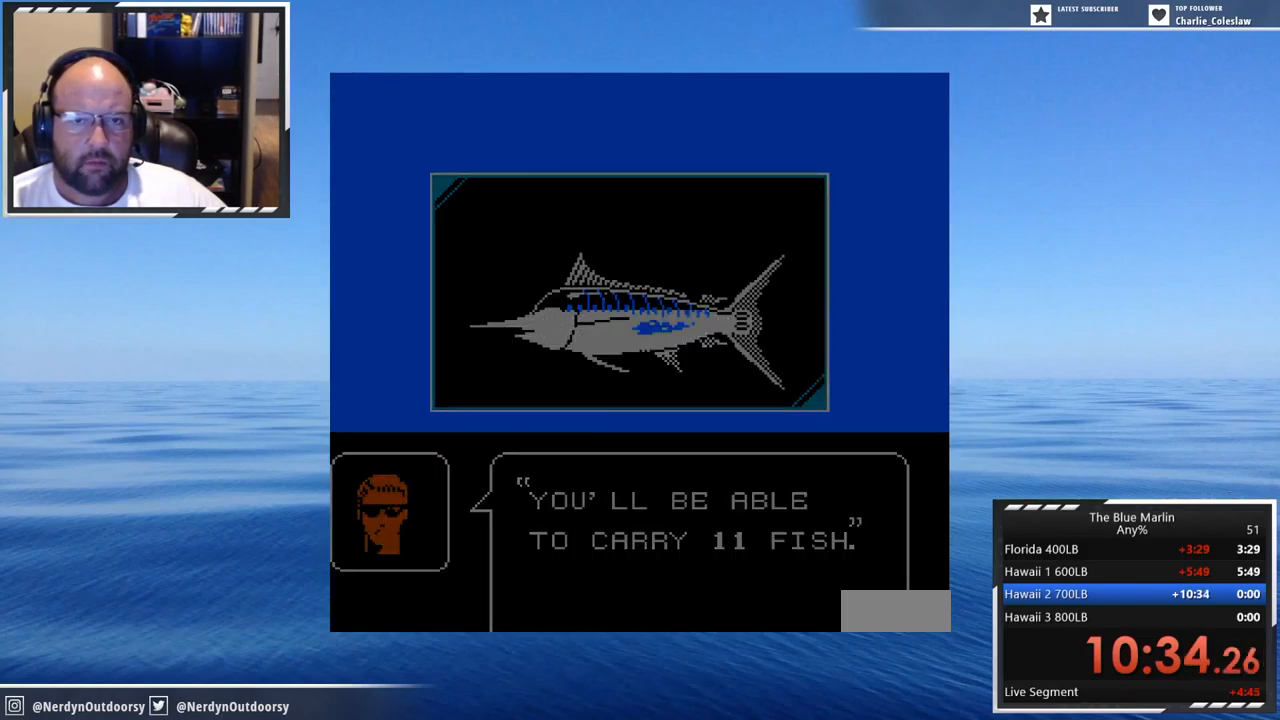
{"buttons": ["A", "DPAD_LEFT"], "events": [[150, "A", "down"], [267, "DPAD_LEFT", "down"]]}
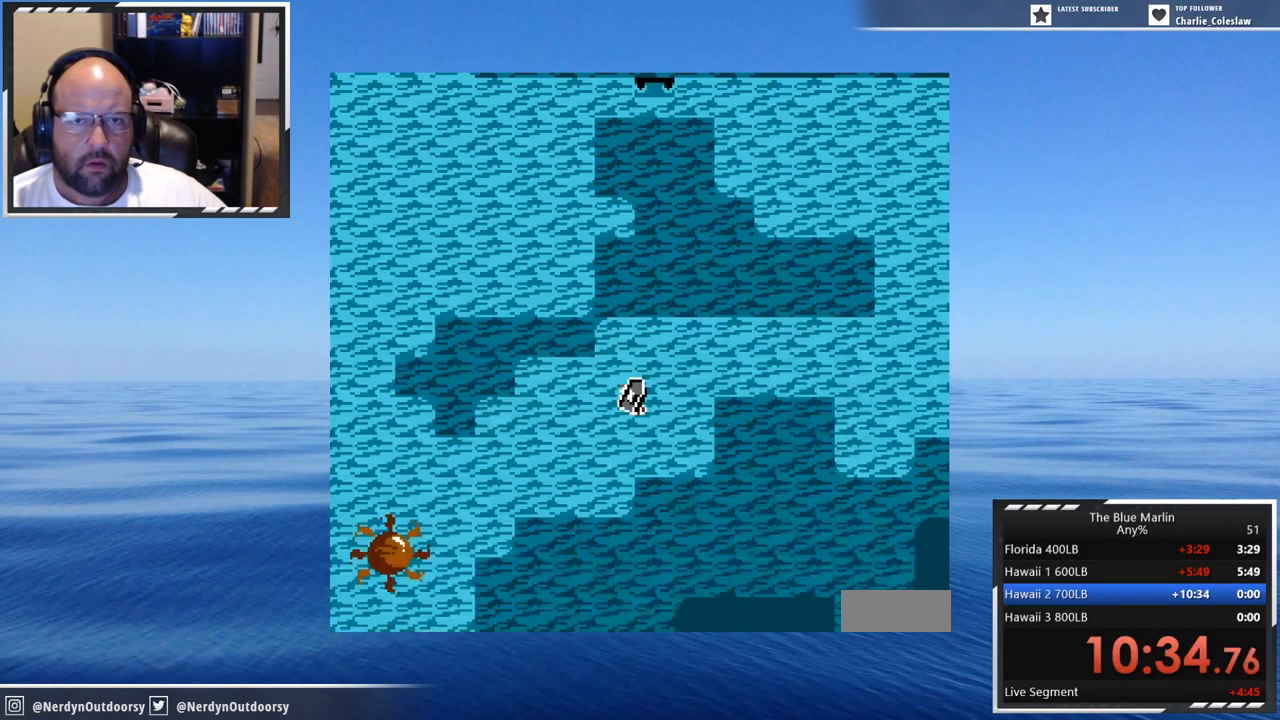
{"buttons": ["A", "DPAD_LEFT"], "events": []}
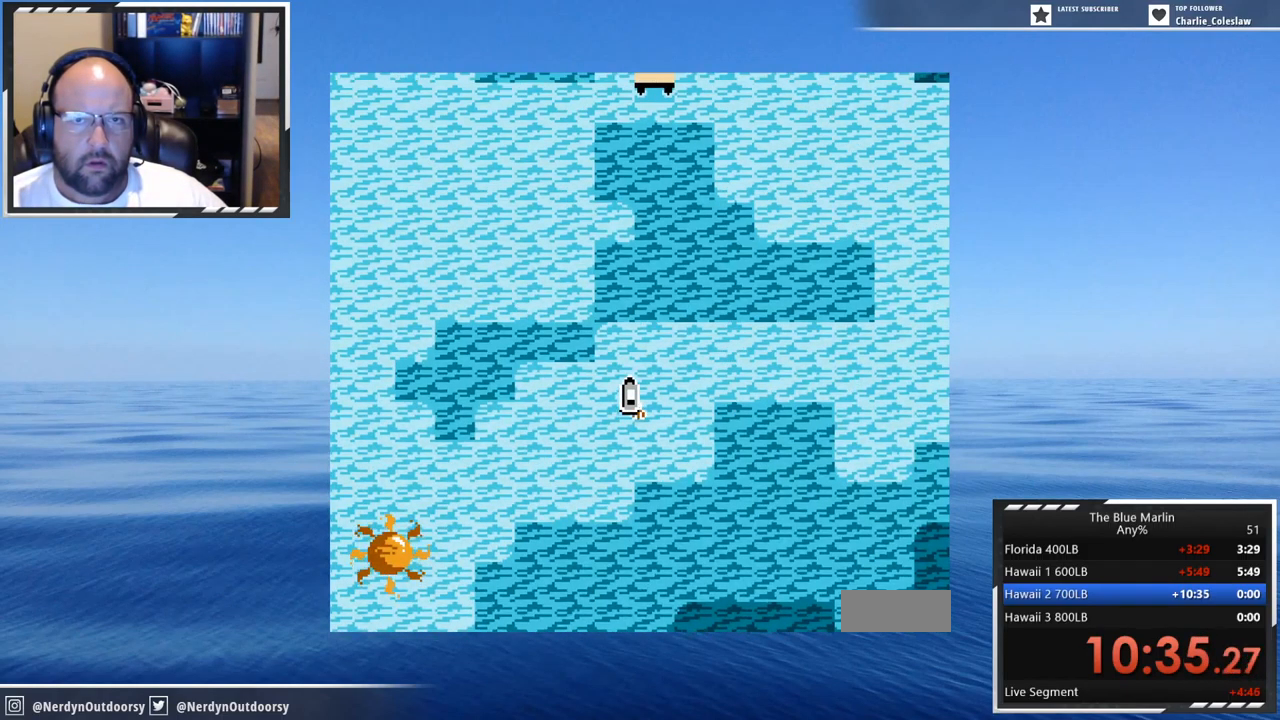
{"buttons": ["A"], "events": [[84, "DPAD_LEFT", "up"]]}
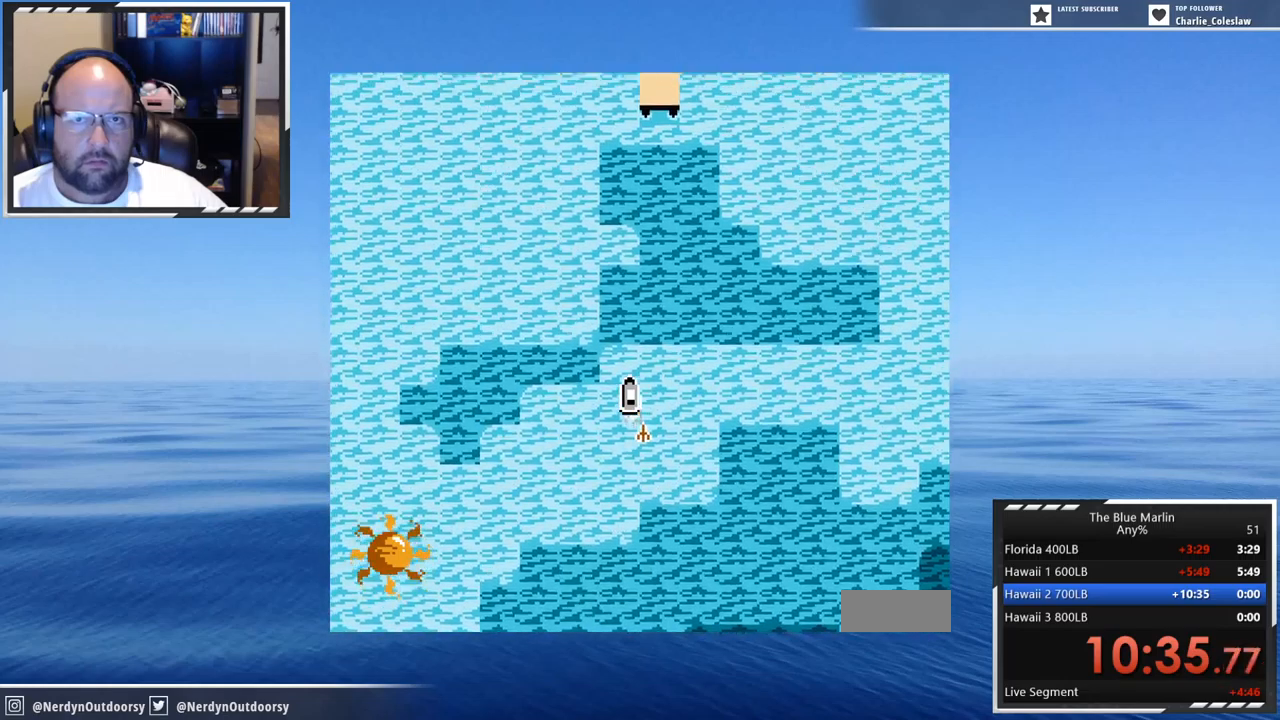
{"buttons": ["A"], "events": []}
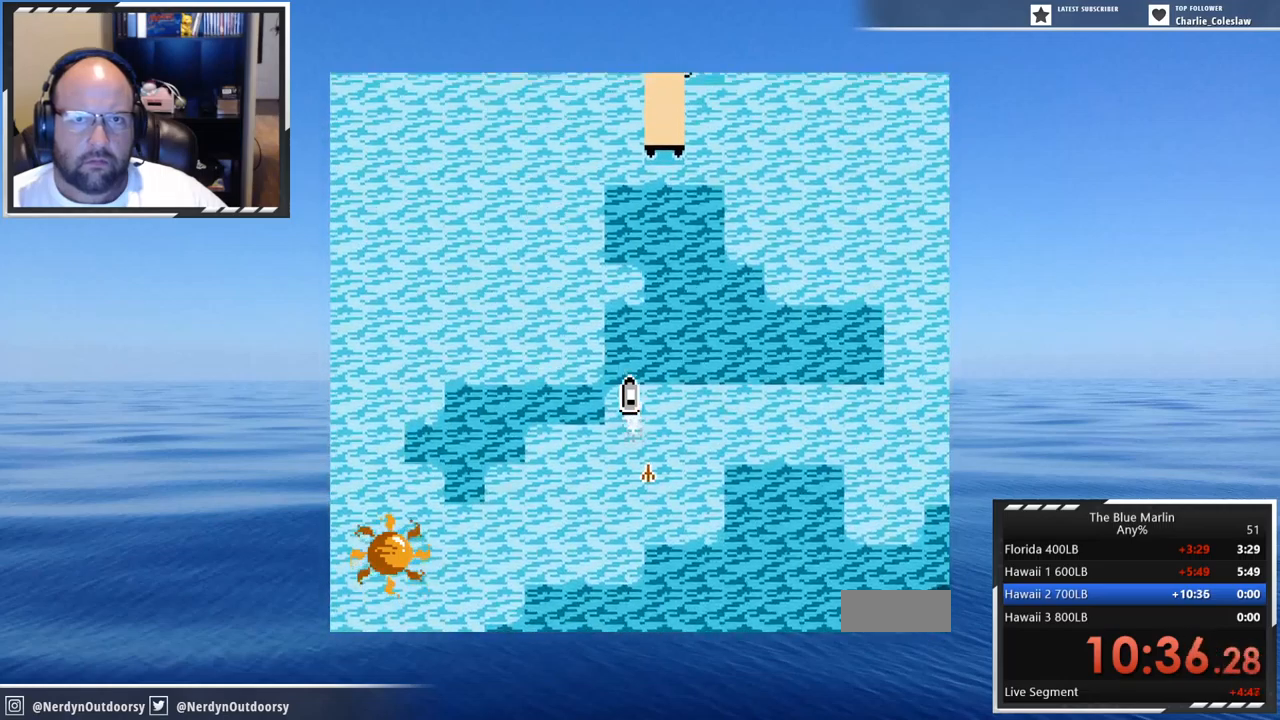
{"buttons": ["A"], "events": []}
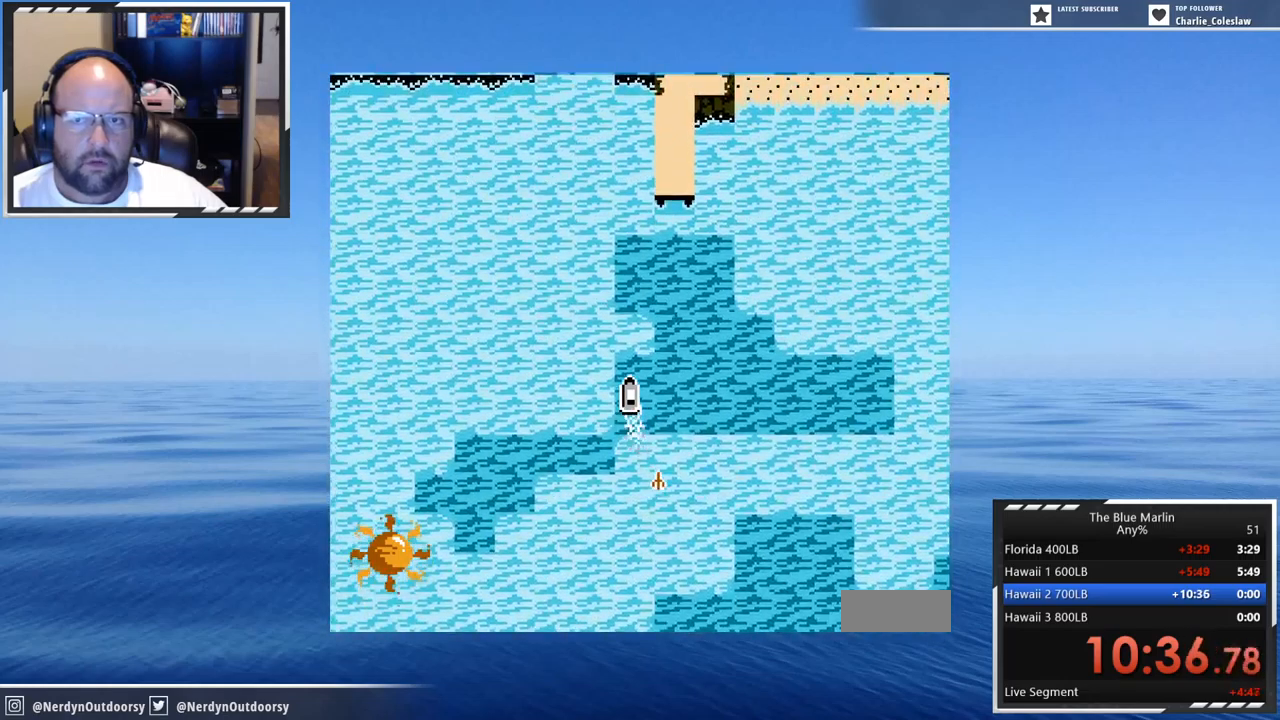
{"buttons": ["A"], "events": []}
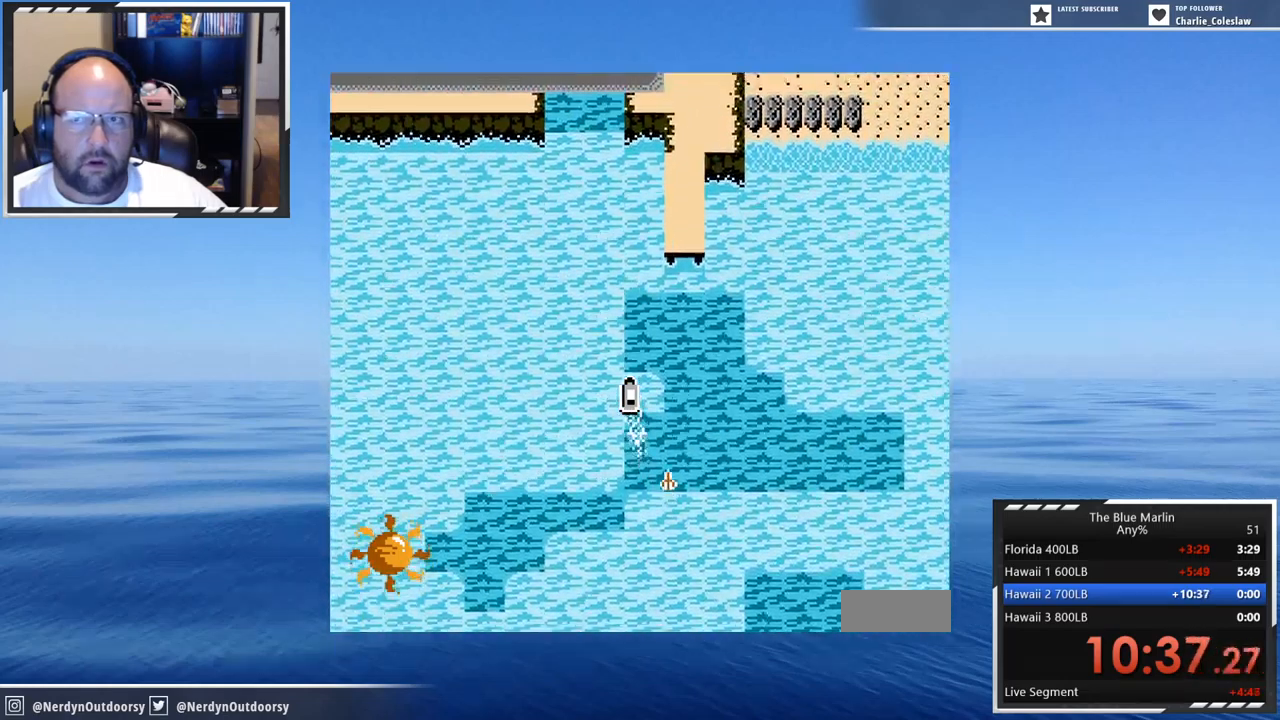
{"buttons": ["A"], "events": []}
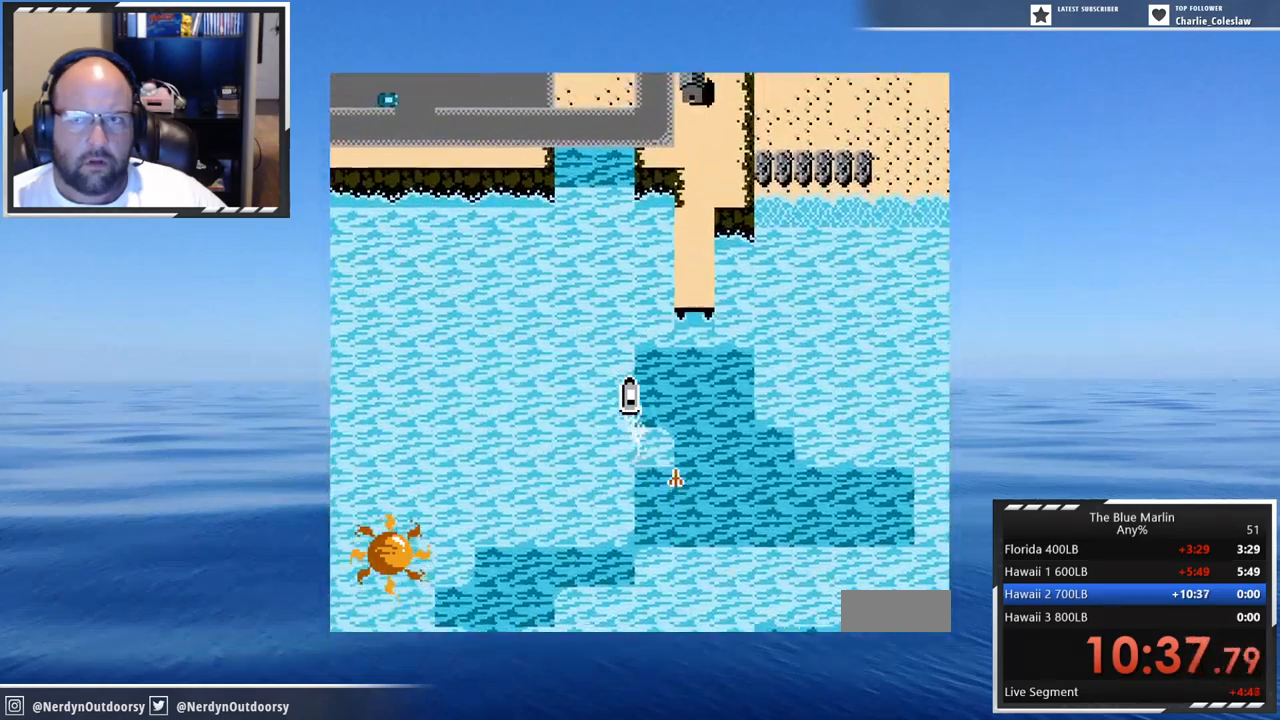
{"buttons": ["A"], "events": [[67, "DPAD_RIGHT", "down"], [234, "DPAD_RIGHT", "up"]]}
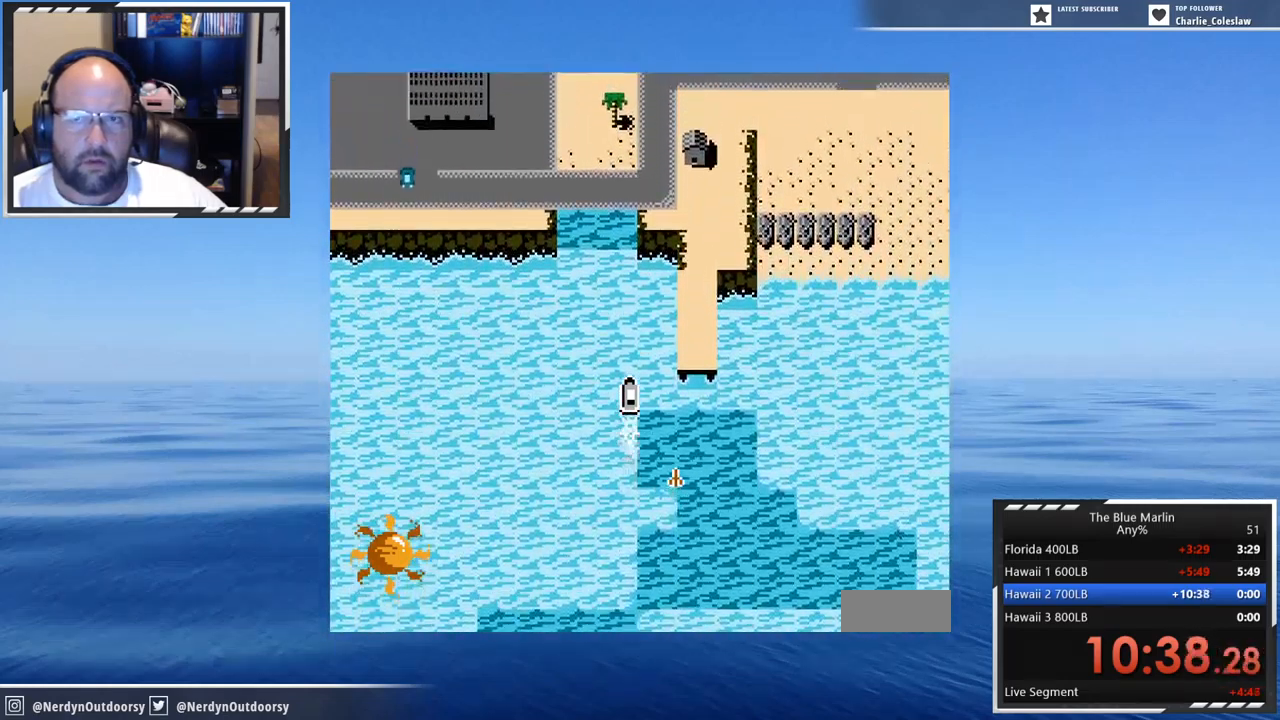
{"buttons": ["DPAD_RIGHT"], "events": [[100, "DPAD_RIGHT", "down"], [300, "A", "up"]]}
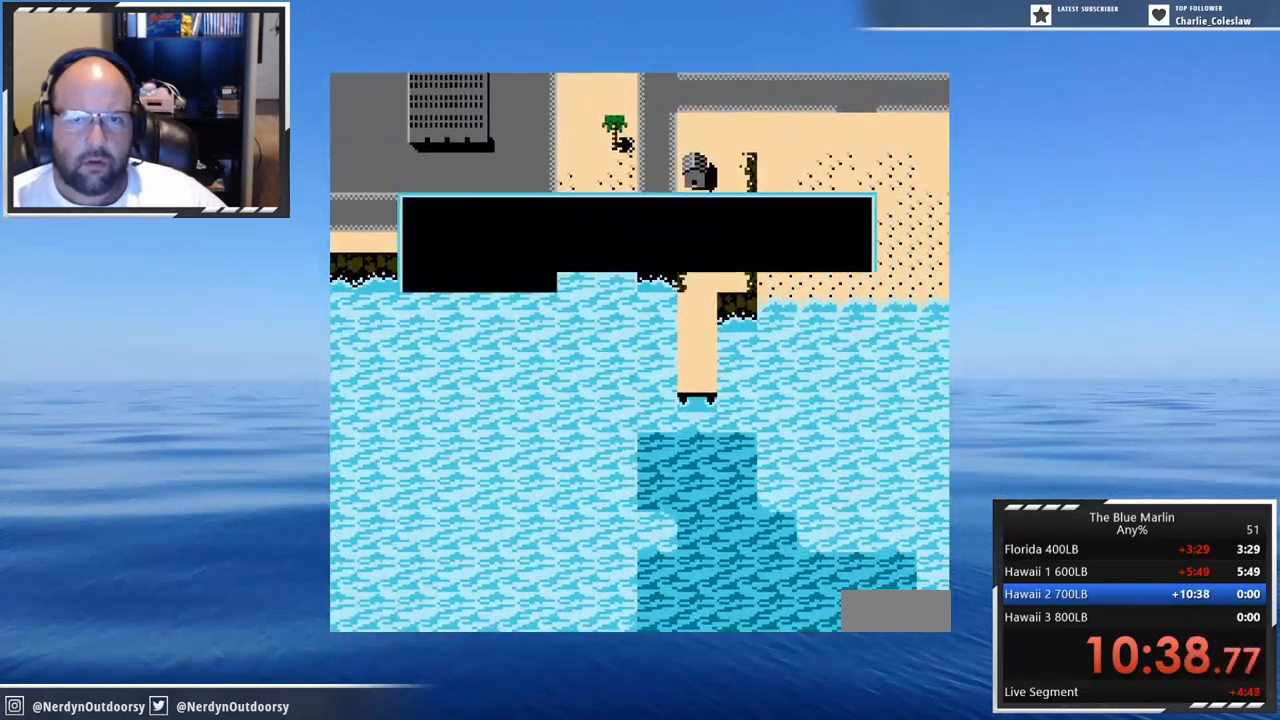
{"buttons": [], "events": [[217, "DPAD_RIGHT", "up"]]}
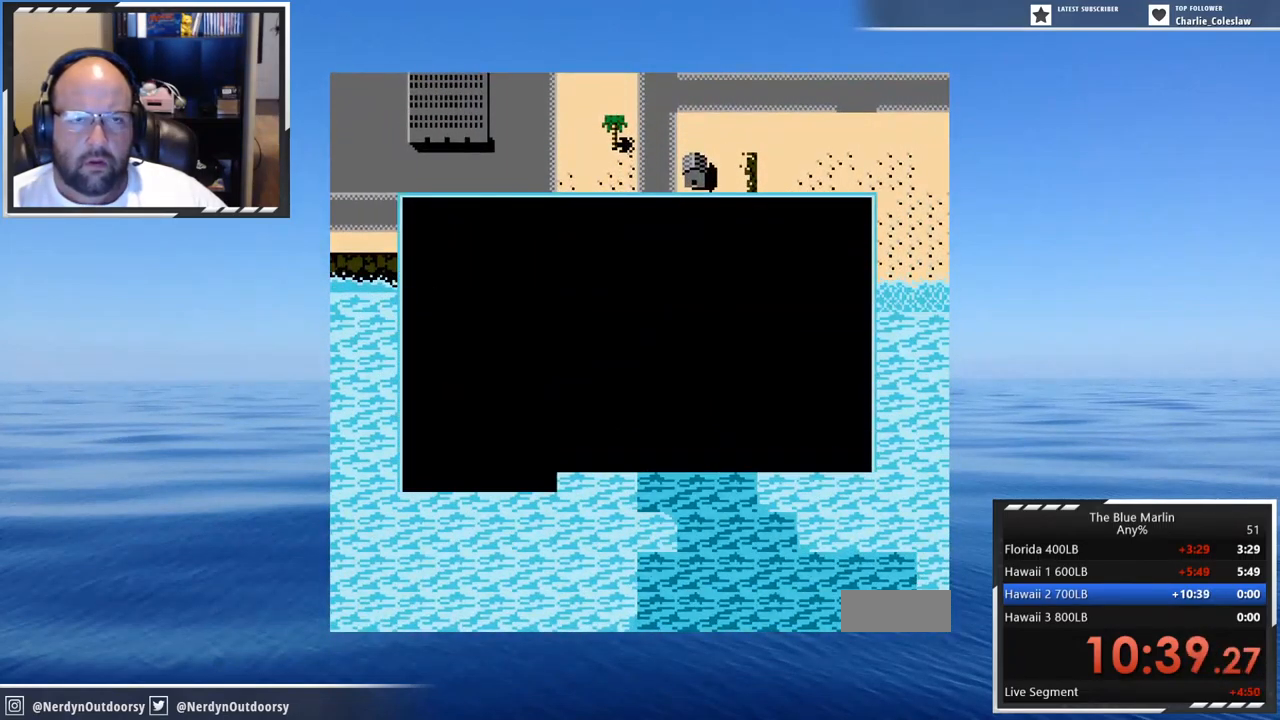
{"buttons": [], "events": []}
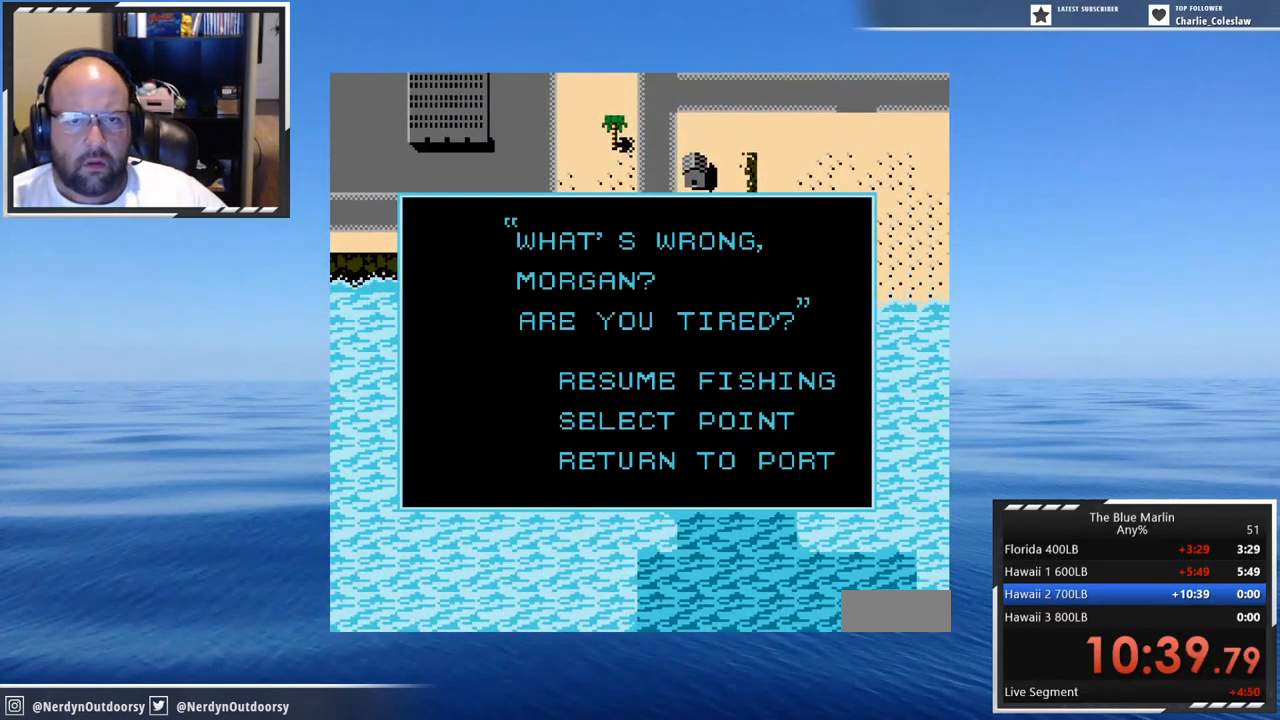
{"buttons": [], "events": []}
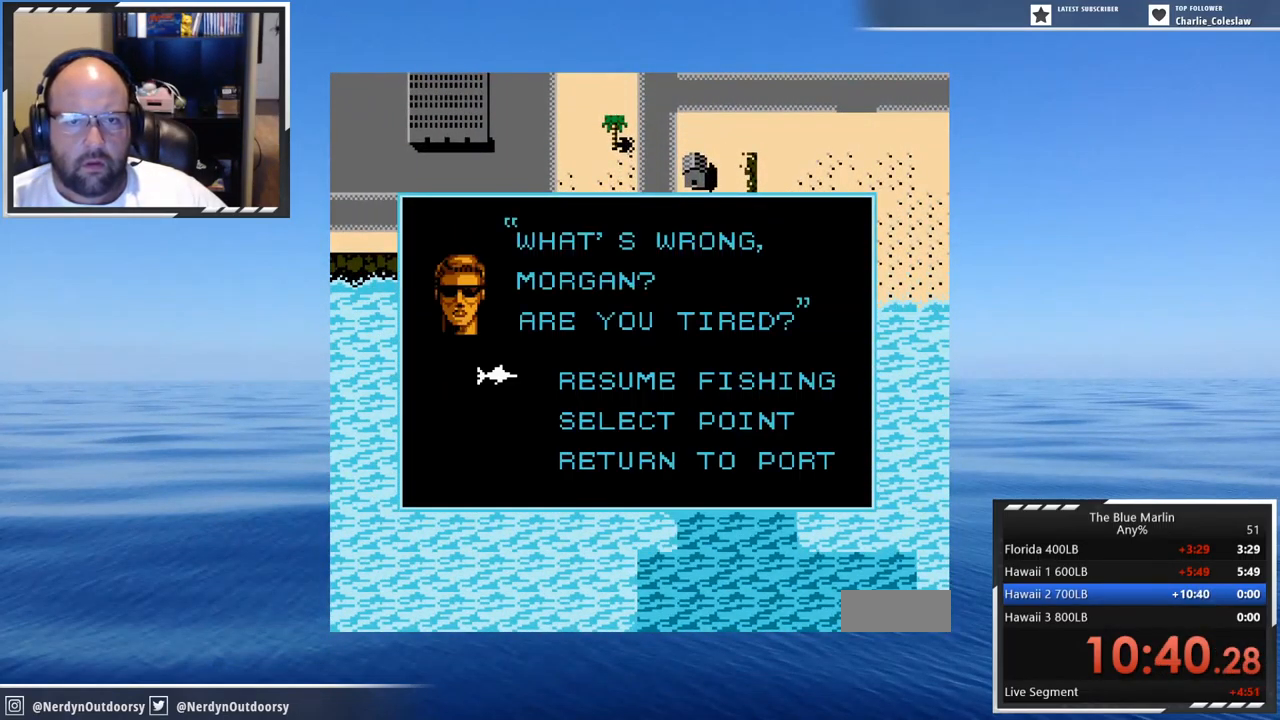
{"buttons": ["A"], "events": [[17, "DPAD_DOWN", "down"], [67, "DPAD_DOWN", "up"], [150, "DPAD_DOWN", "down"], [267, "DPAD_DOWN", "up"], [467, "A", "down"]]}
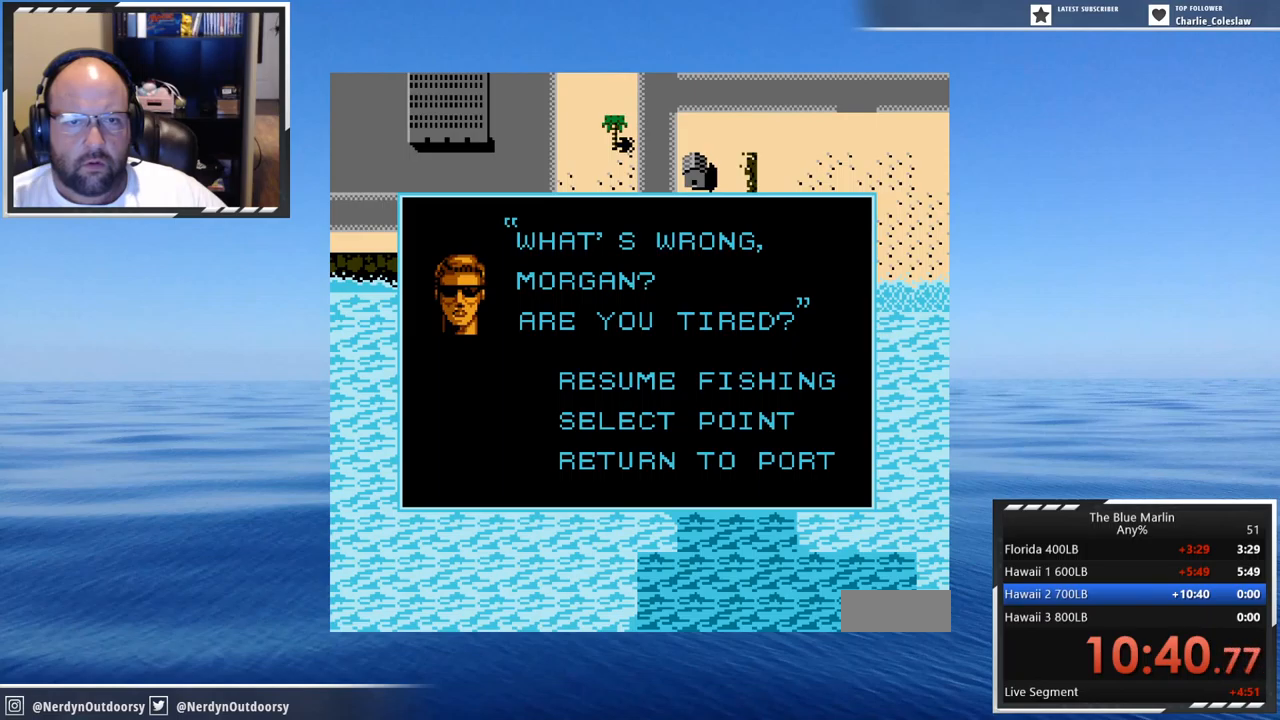
{"buttons": [], "events": [[117, "A", "up"]]}
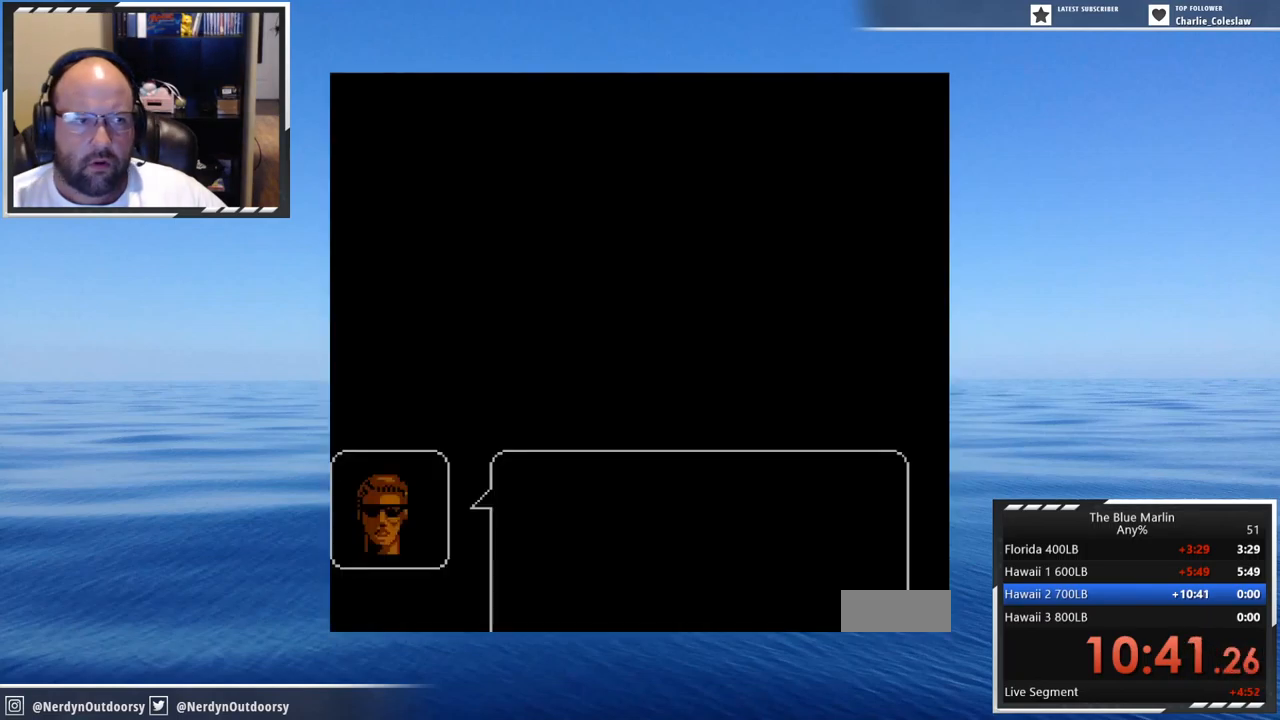
{"buttons": [], "events": []}
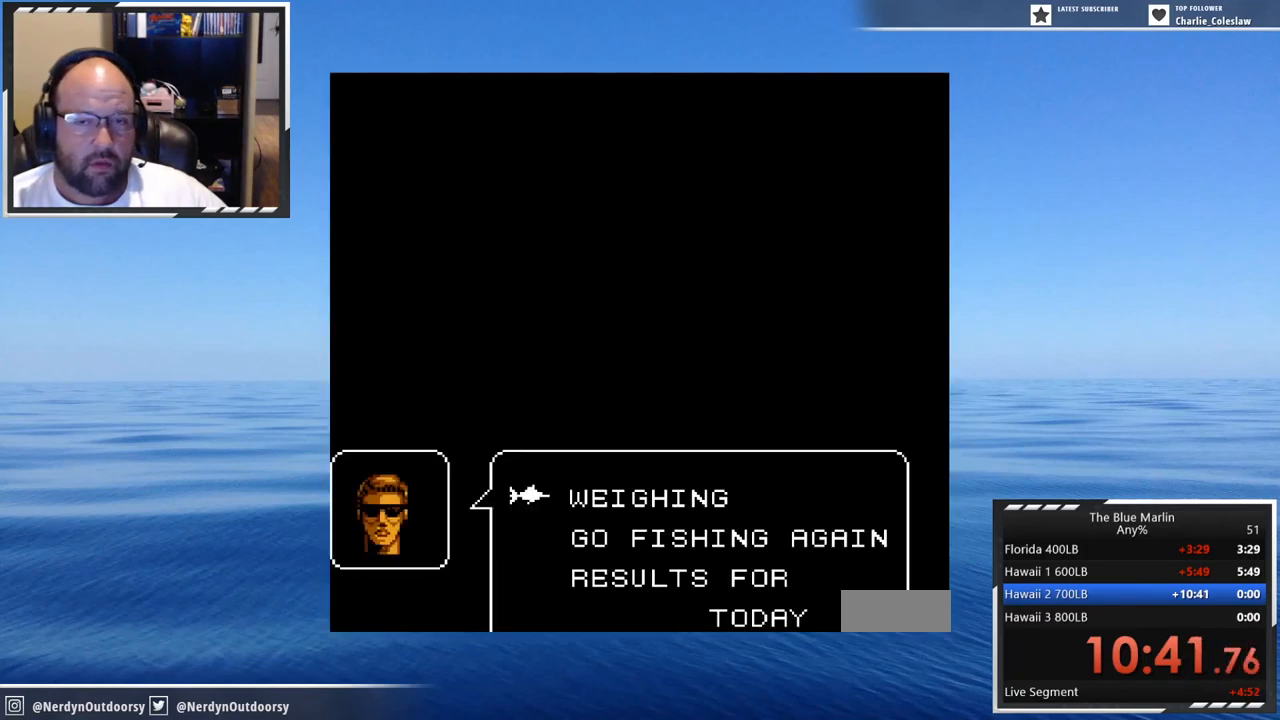
{"buttons": [], "events": []}
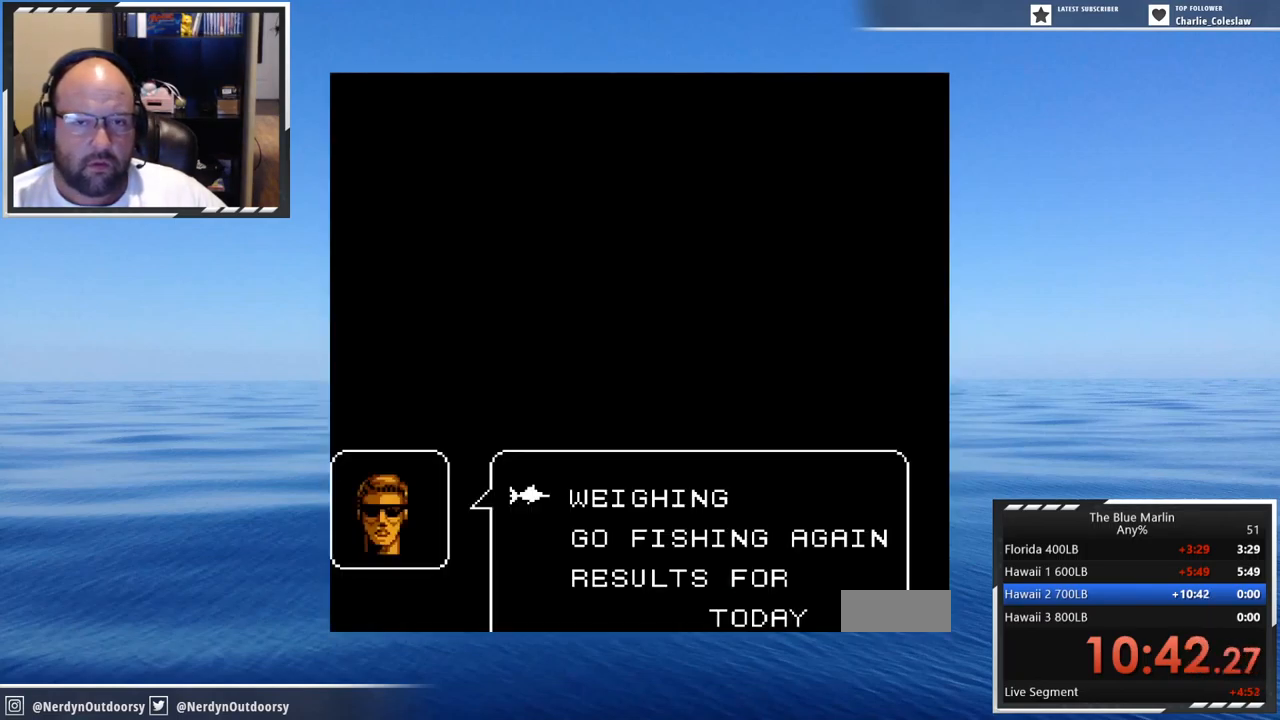
{"buttons": [], "events": [[300, "A", "down"], [417, "A", "up"]]}
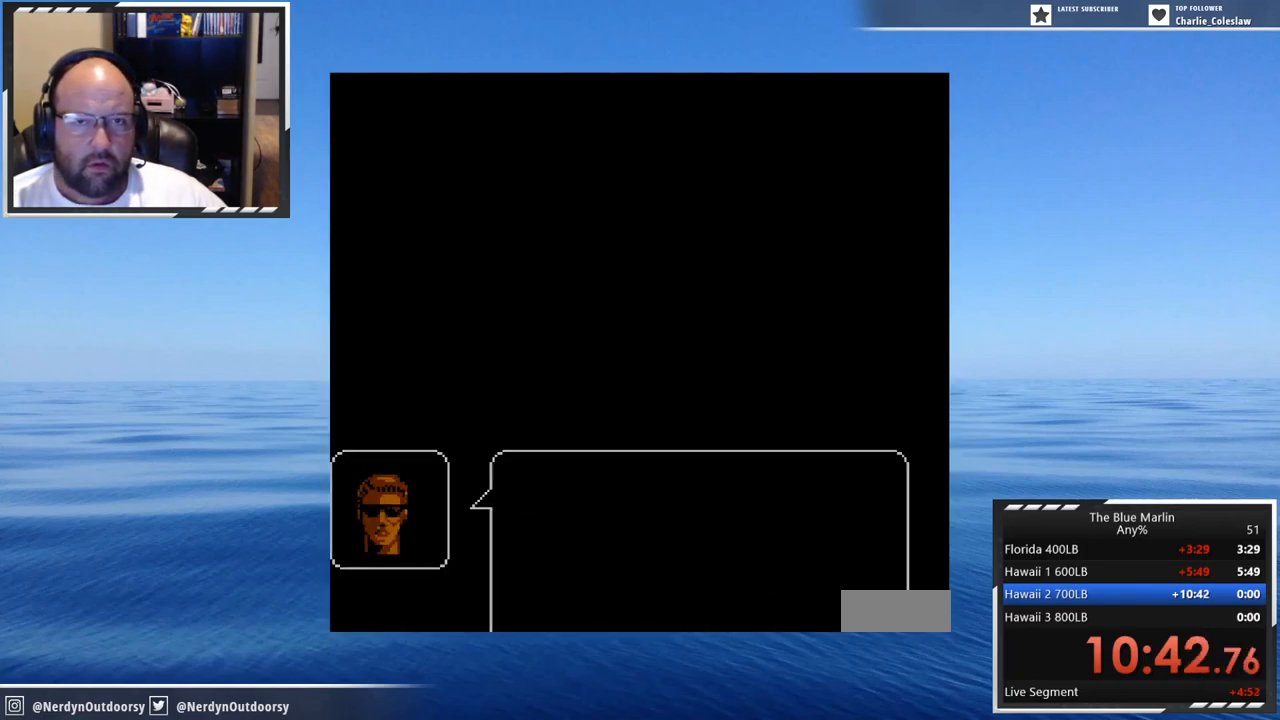
{"buttons": [], "events": []}
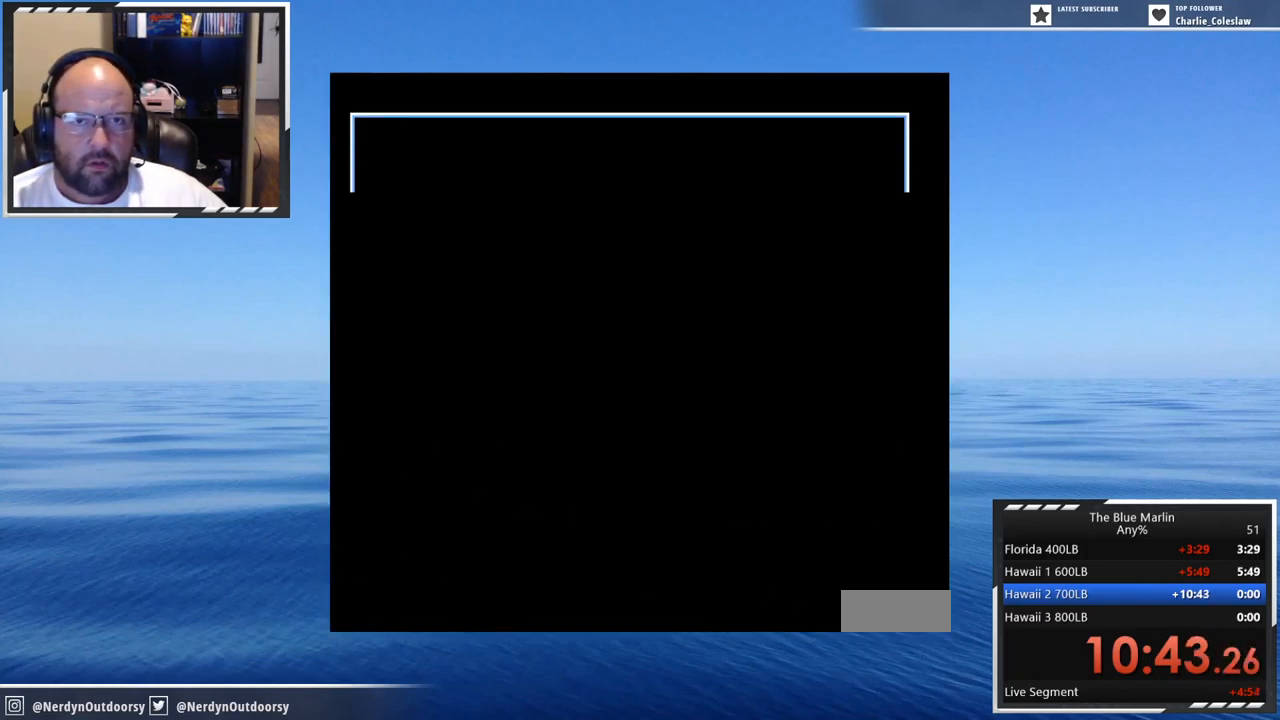
{"buttons": [], "events": []}
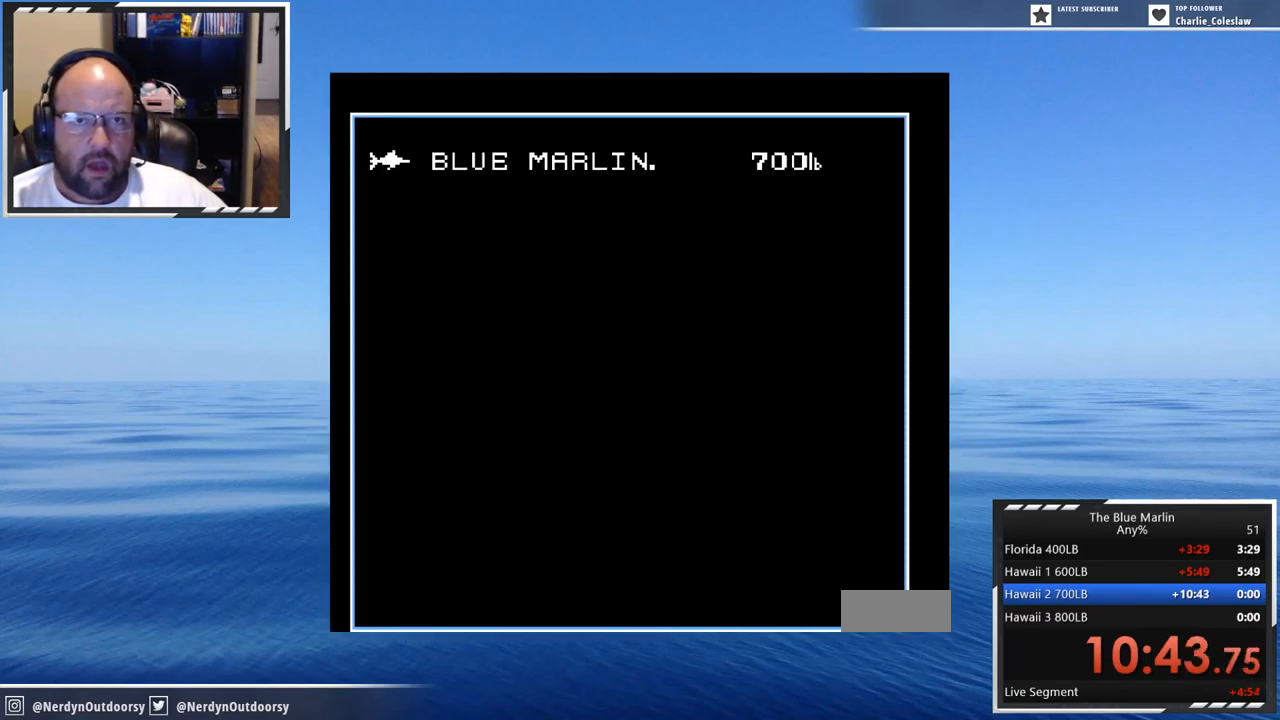
{"buttons": [], "events": [[250, "A", "down"], [417, "A", "up"]]}
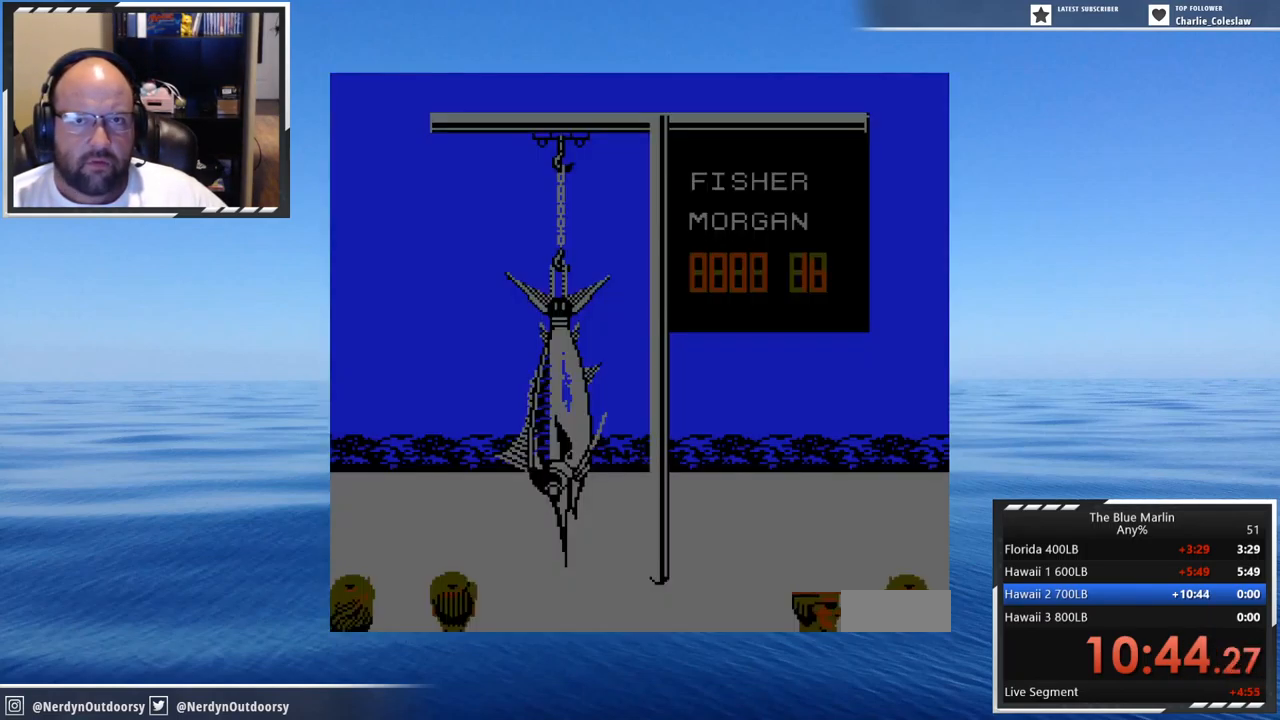
{"buttons": [], "events": []}
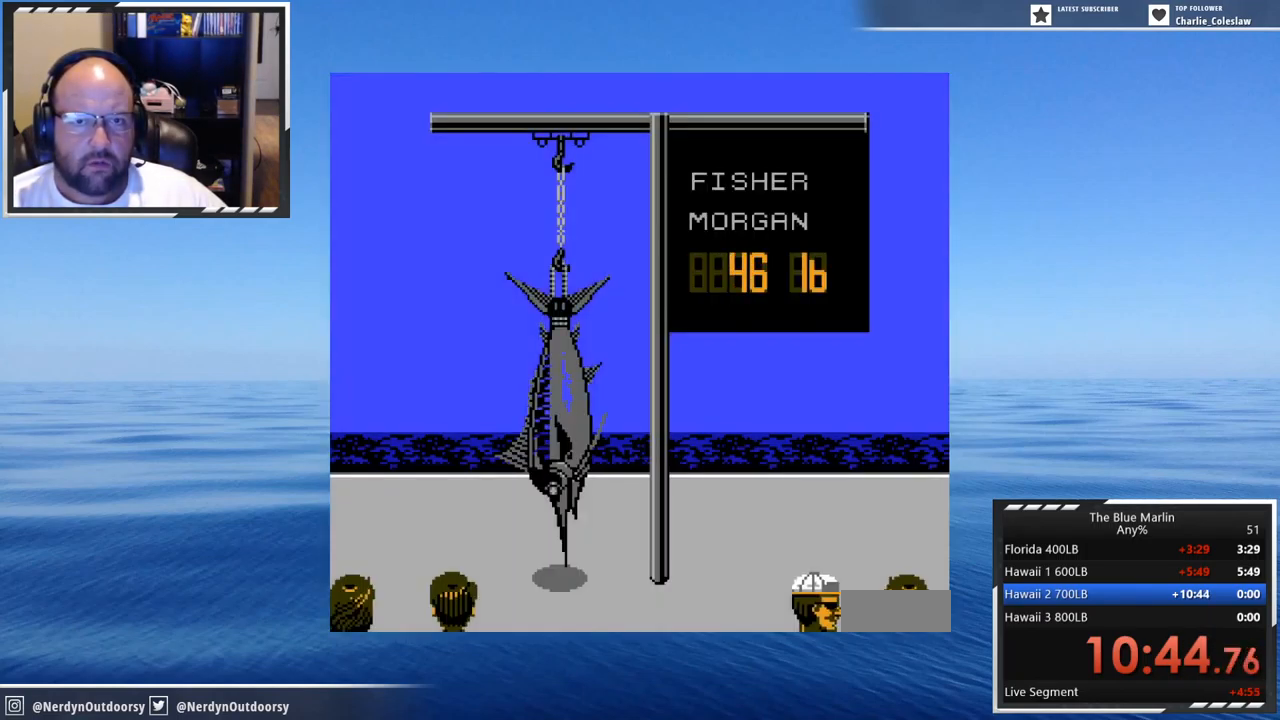
{"buttons": [], "events": []}
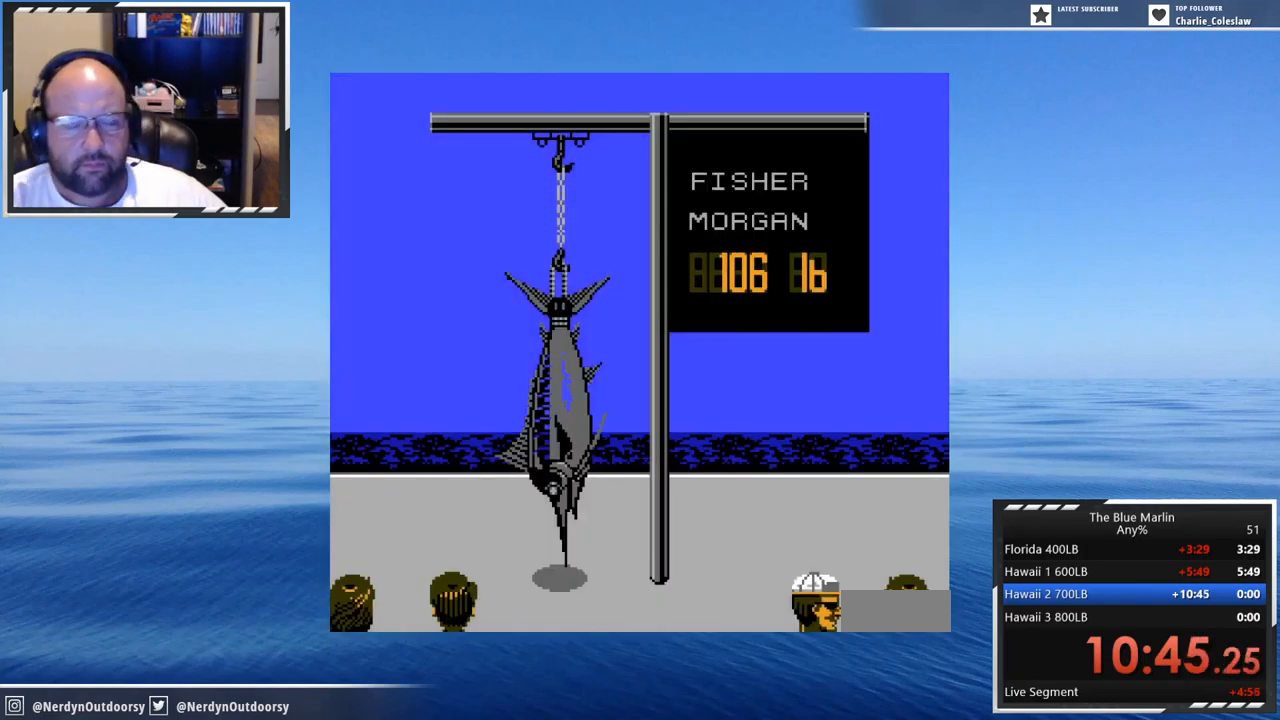
{"buttons": [], "events": []}
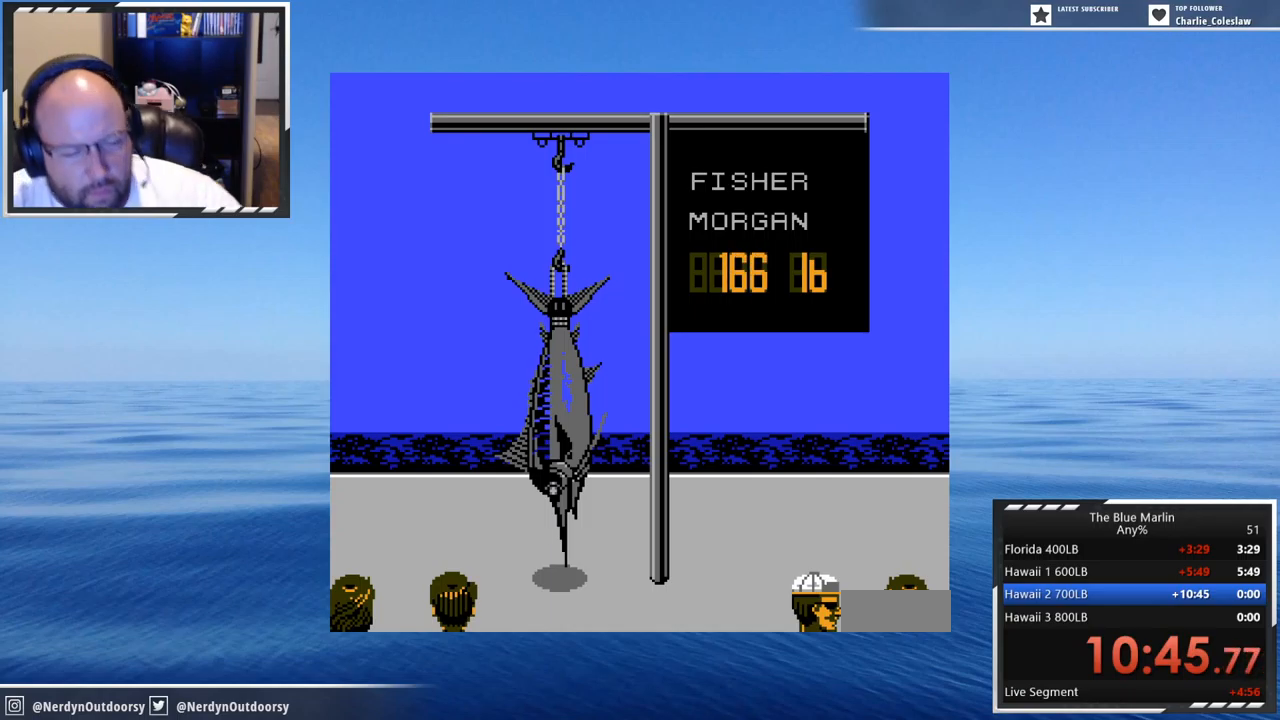
{"buttons": [], "events": []}